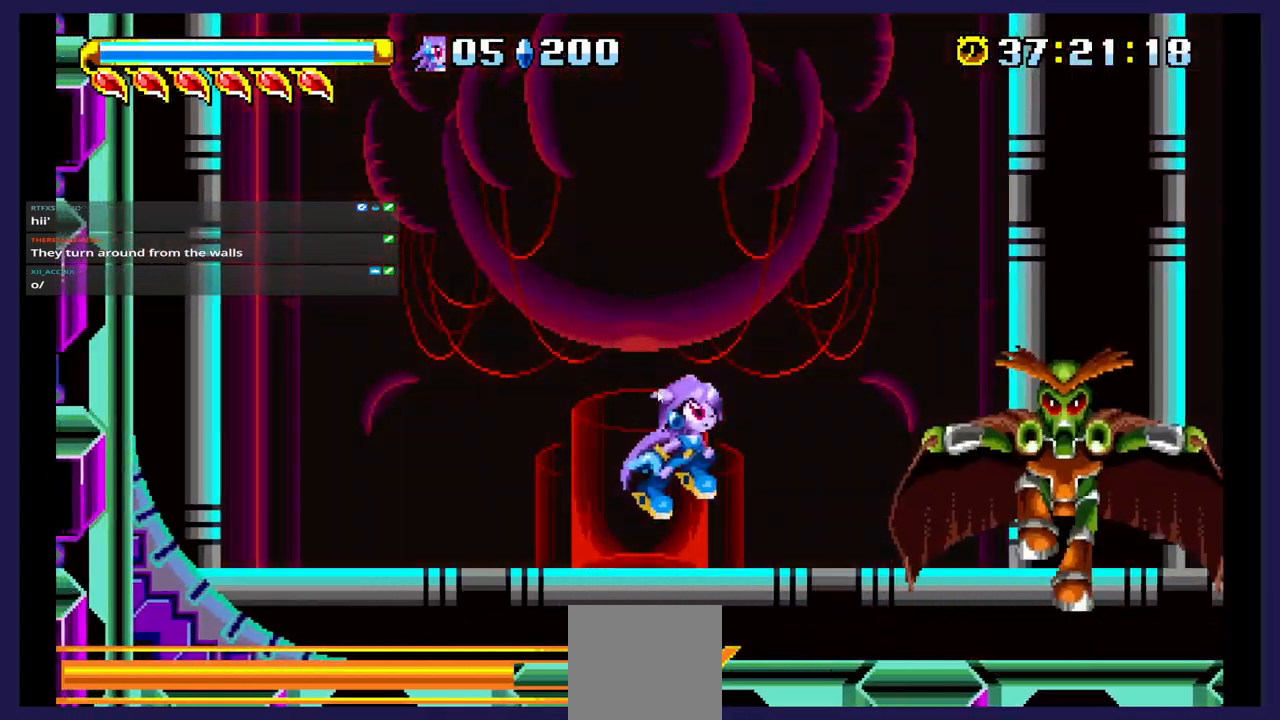
Gameplay with a controller (Xbox layout); each line is a JSON object with the inputs held at the frame after it. "events" lists button and stick changes between this image and that frame as [ms after this image, input, new state], when the widget could be followed in between. Not read: left_stick right_stick.
{"buttons": ["X", "DPAD_RIGHT"], "events": [[50, "A", "up"], [200, "X", "down"], [383, "X", "up"], [483, "X", "down"]]}
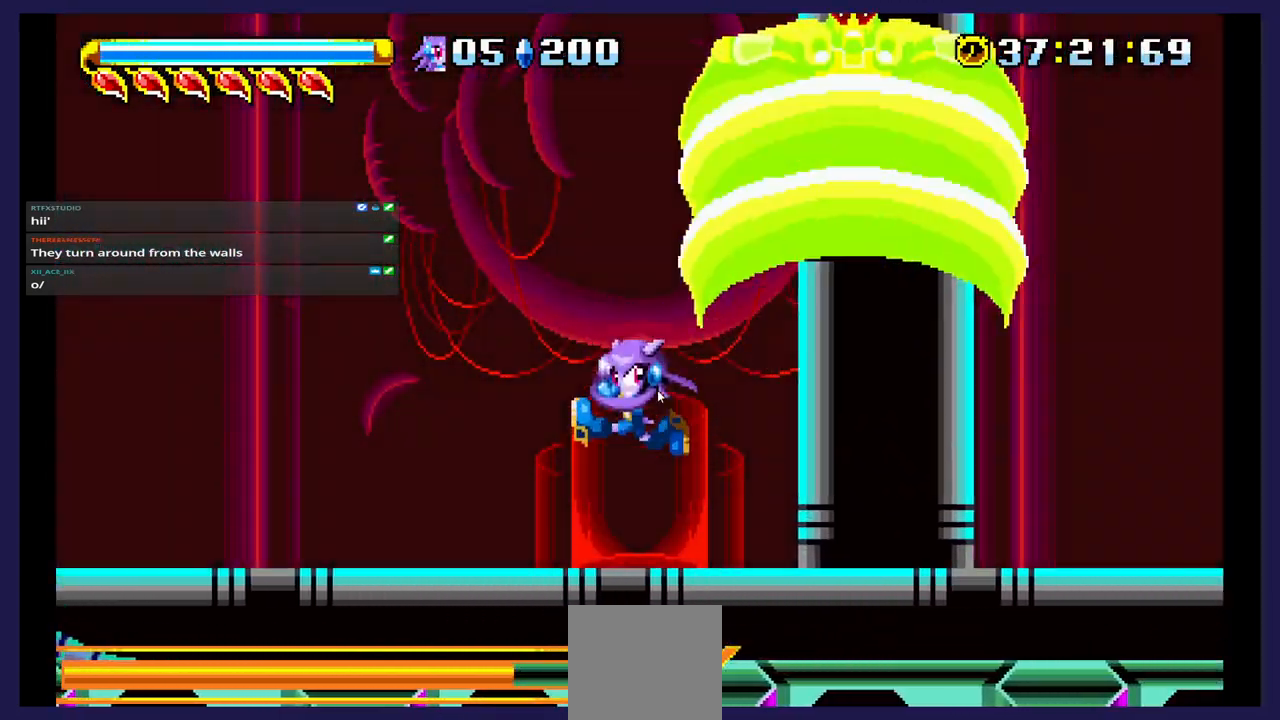
{"buttons": [], "events": [[100, "X", "up"], [450, "DPAD_RIGHT", "up"]]}
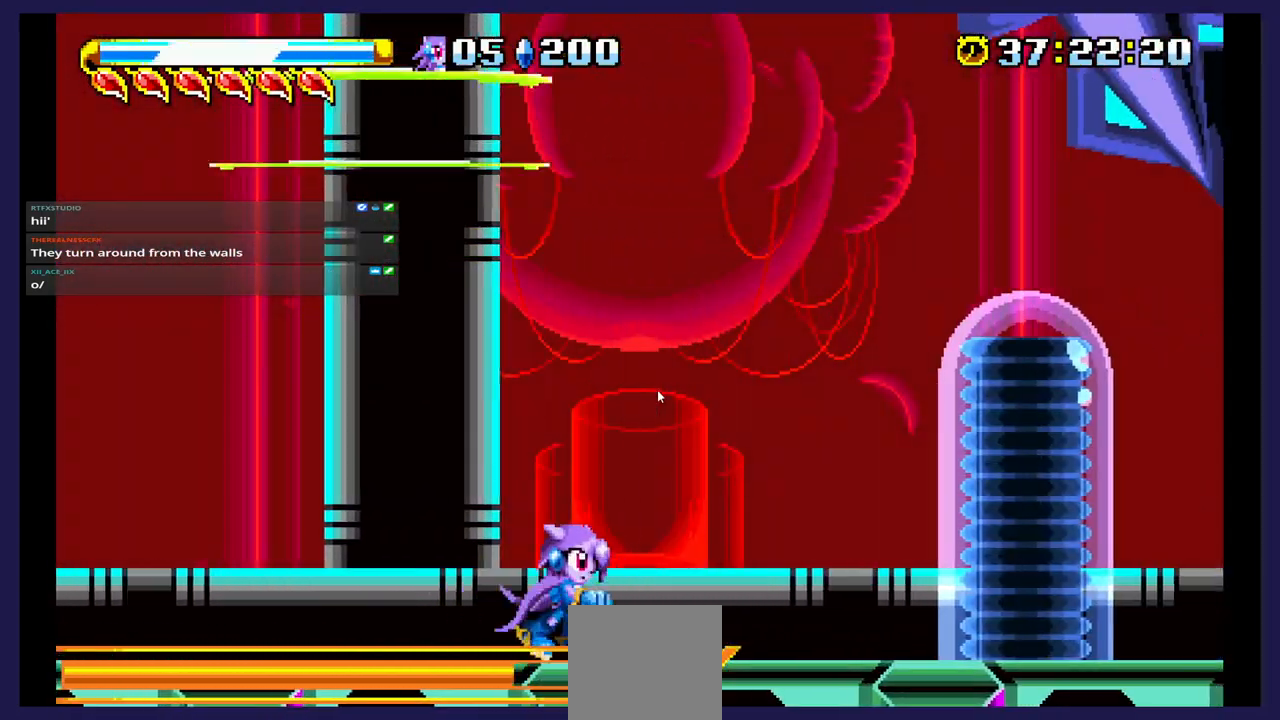
{"buttons": ["DPAD_RIGHT"], "events": [[333, "DPAD_RIGHT", "down"]]}
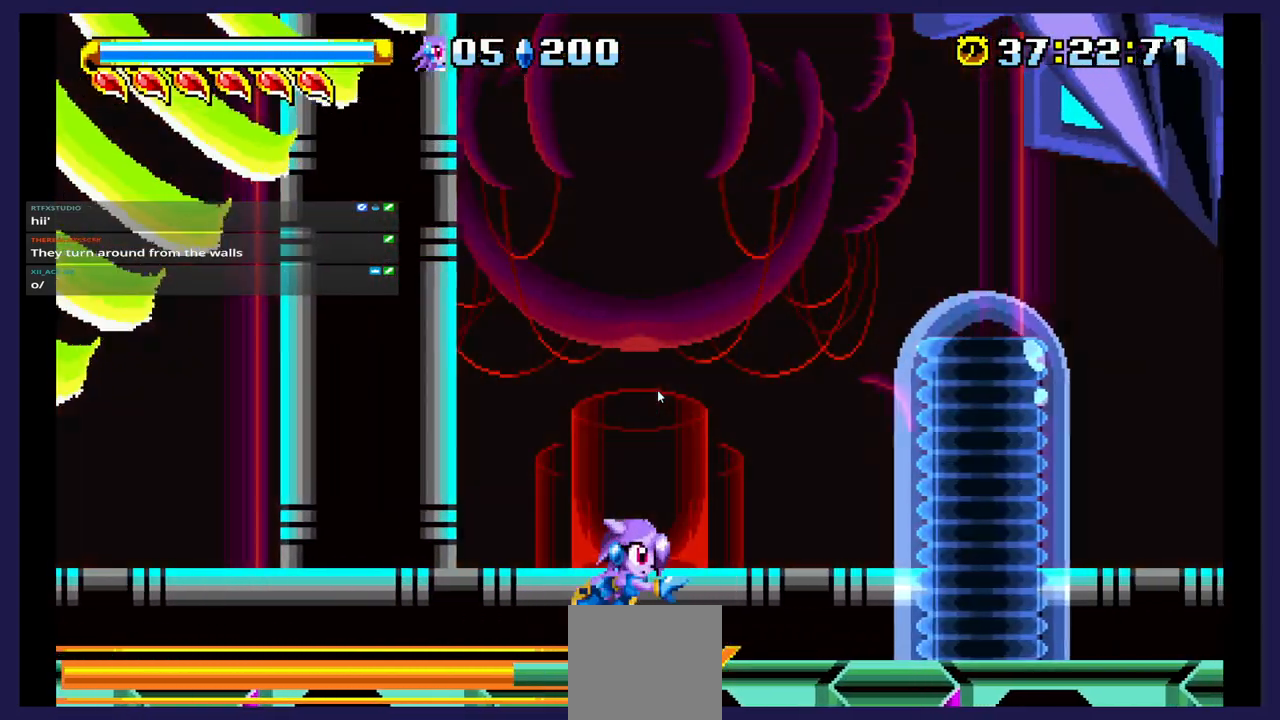
{"buttons": ["DPAD_LEFT"], "events": [[67, "DPAD_RIGHT", "up"], [183, "DPAD_LEFT", "down"]]}
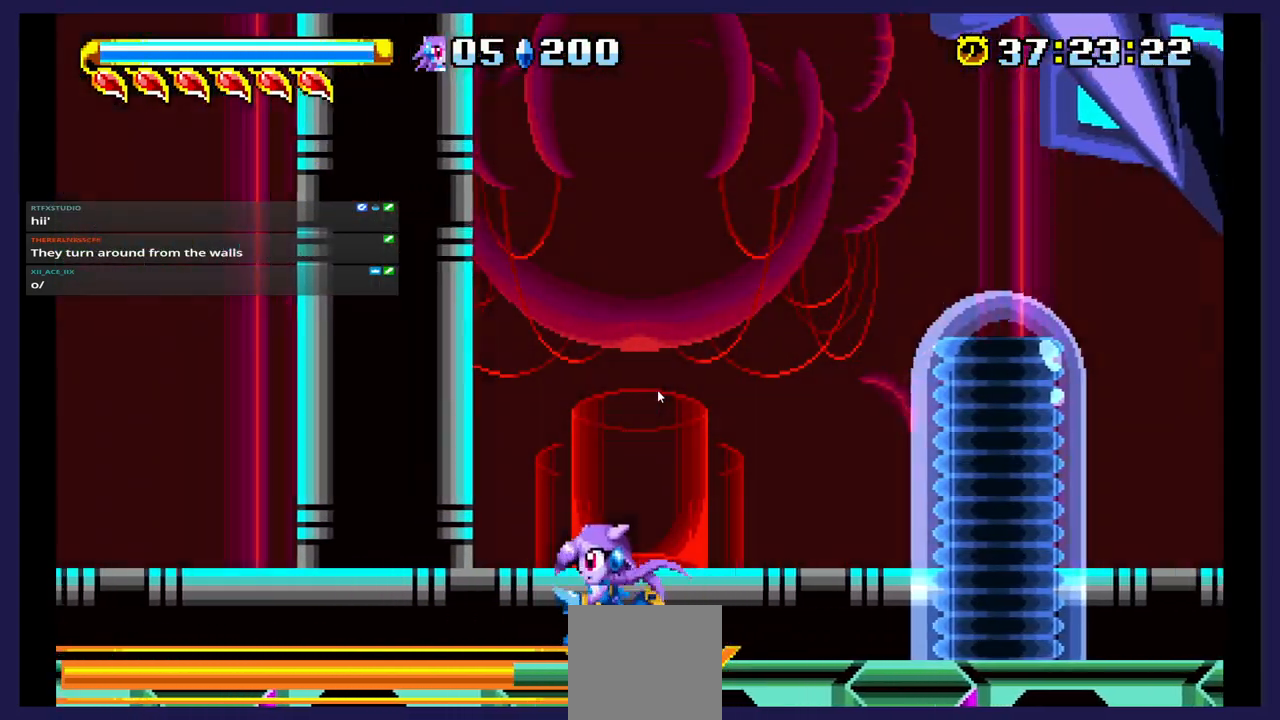
{"buttons": [], "events": [[383, "DPAD_LEFT", "up"]]}
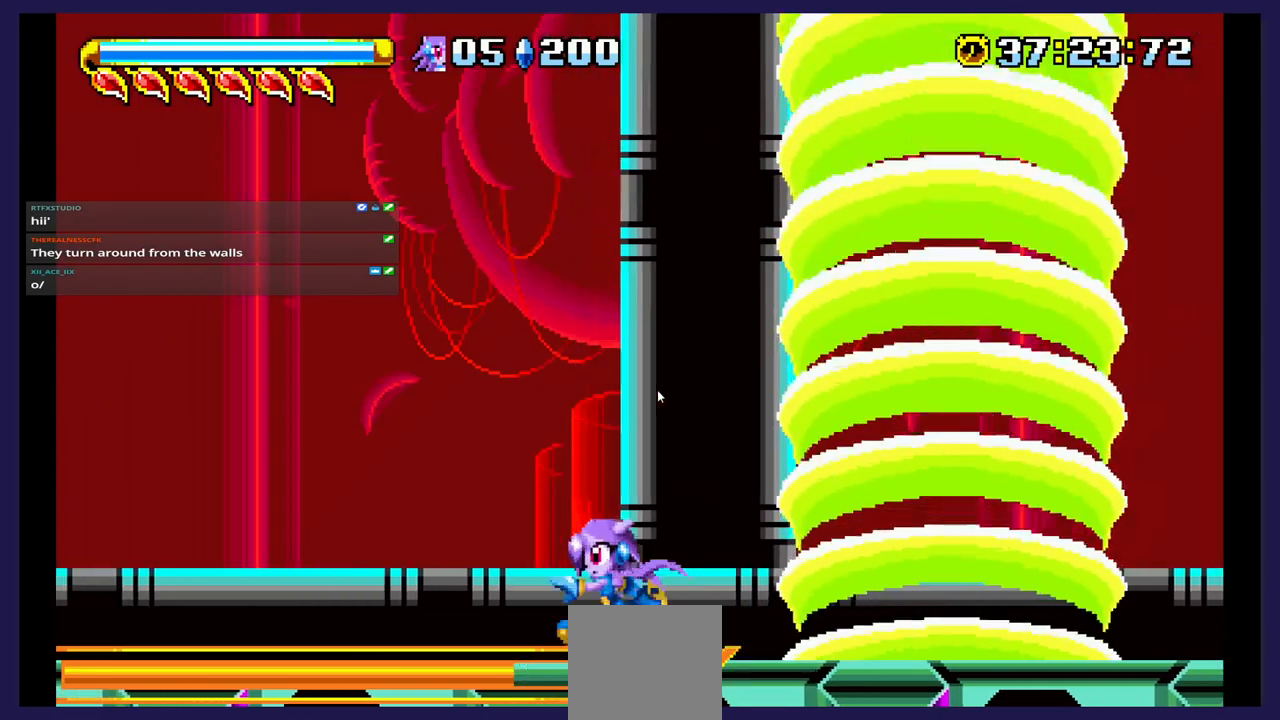
{"buttons": ["DPAD_RIGHT"], "events": [[133, "DPAD_RIGHT", "down"]]}
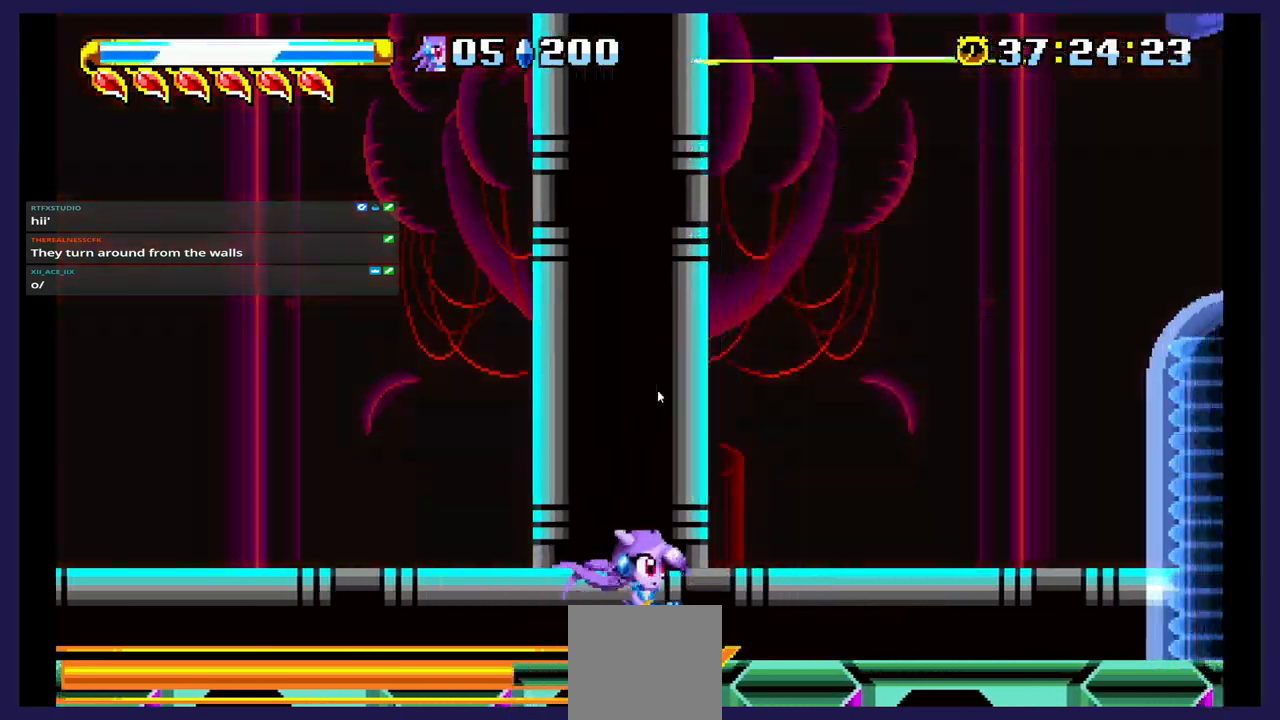
{"buttons": [], "events": [[283, "DPAD_RIGHT", "up"]]}
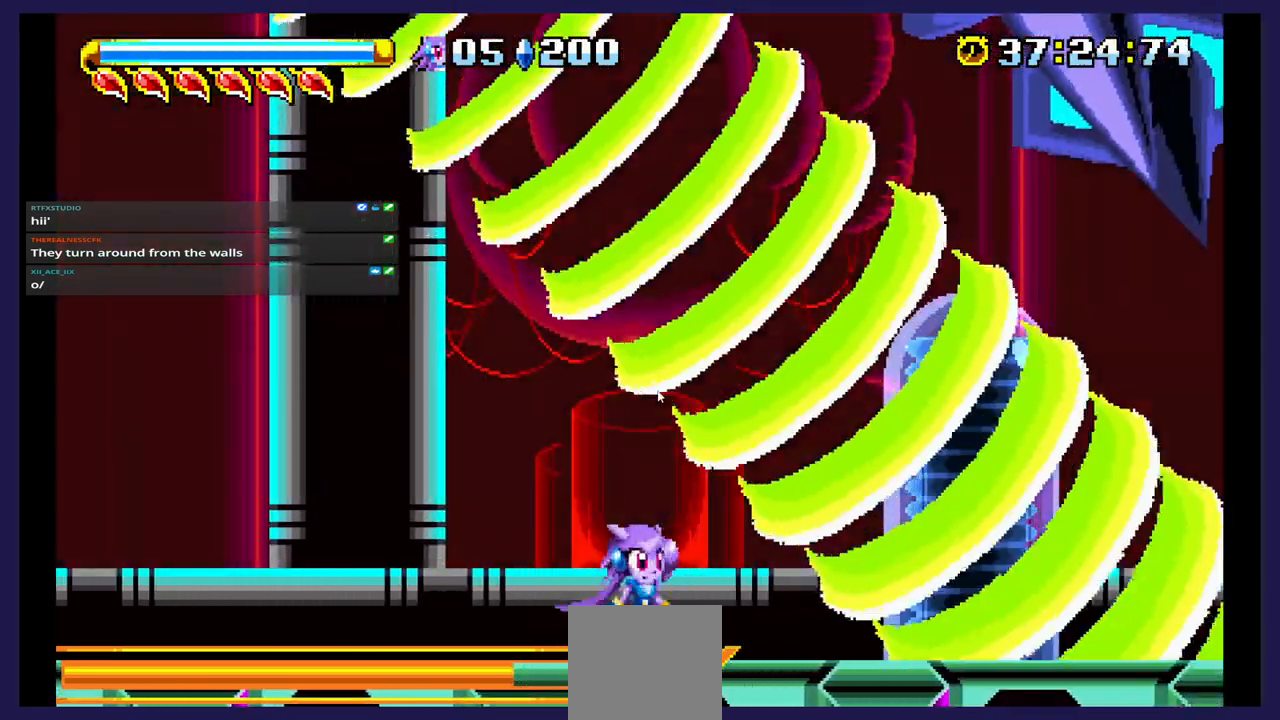
{"buttons": [], "events": [[17, "DPAD_LEFT", "down"], [217, "DPAD_LEFT", "up"]]}
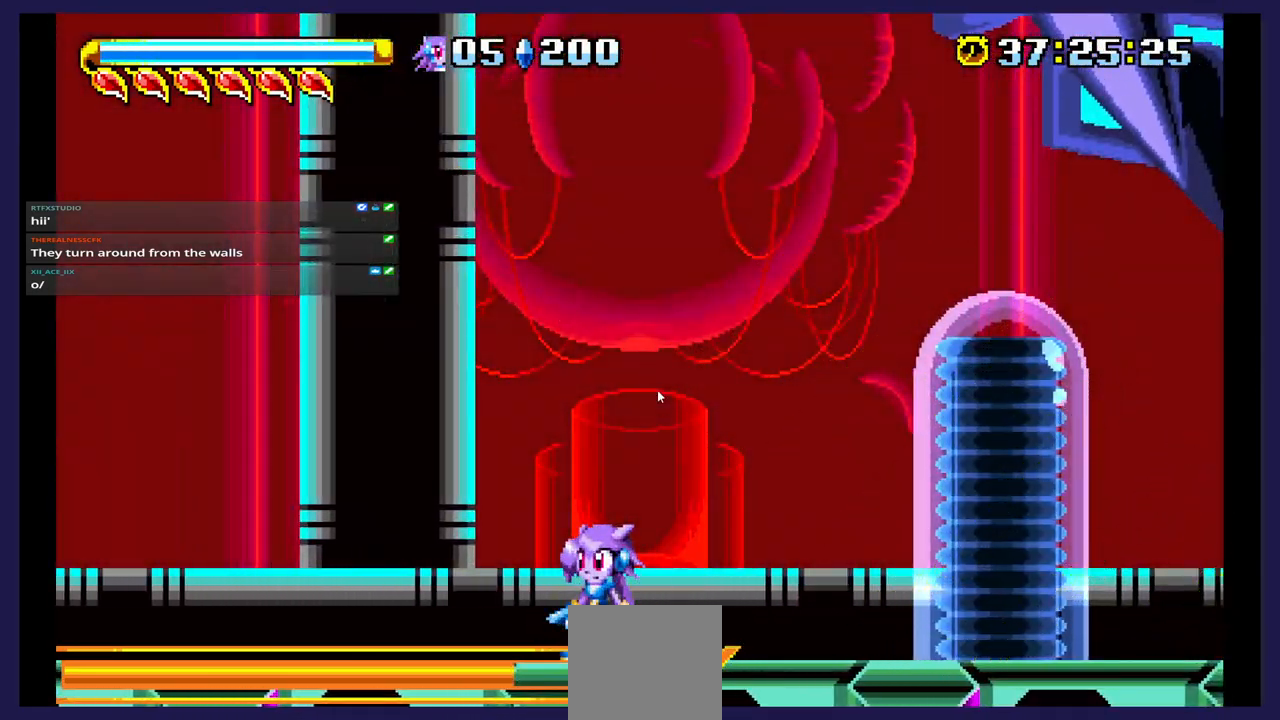
{"buttons": ["DPAD_LEFT"], "events": [[167, "DPAD_RIGHT", "down"], [317, "DPAD_RIGHT", "up"], [433, "DPAD_LEFT", "down"]]}
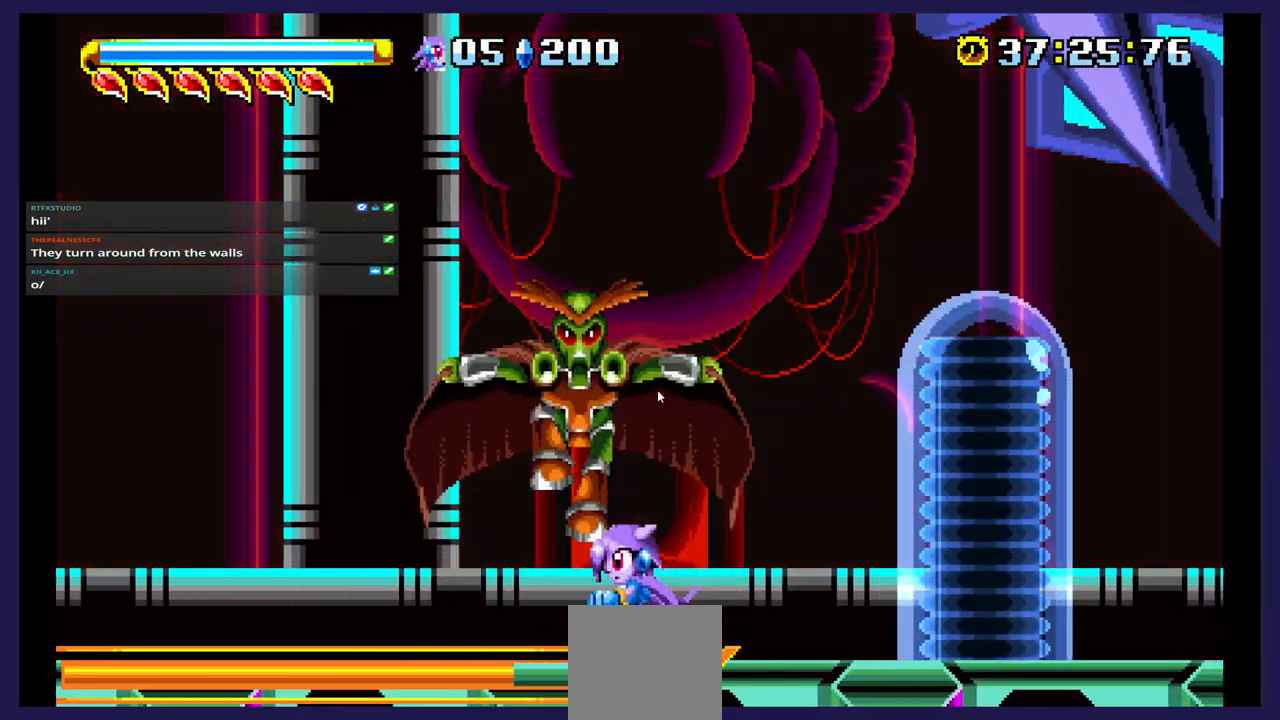
{"buttons": [], "events": [[200, "DPAD_LEFT", "up"], [400, "DPAD_RIGHT", "down"], [467, "DPAD_RIGHT", "up"]]}
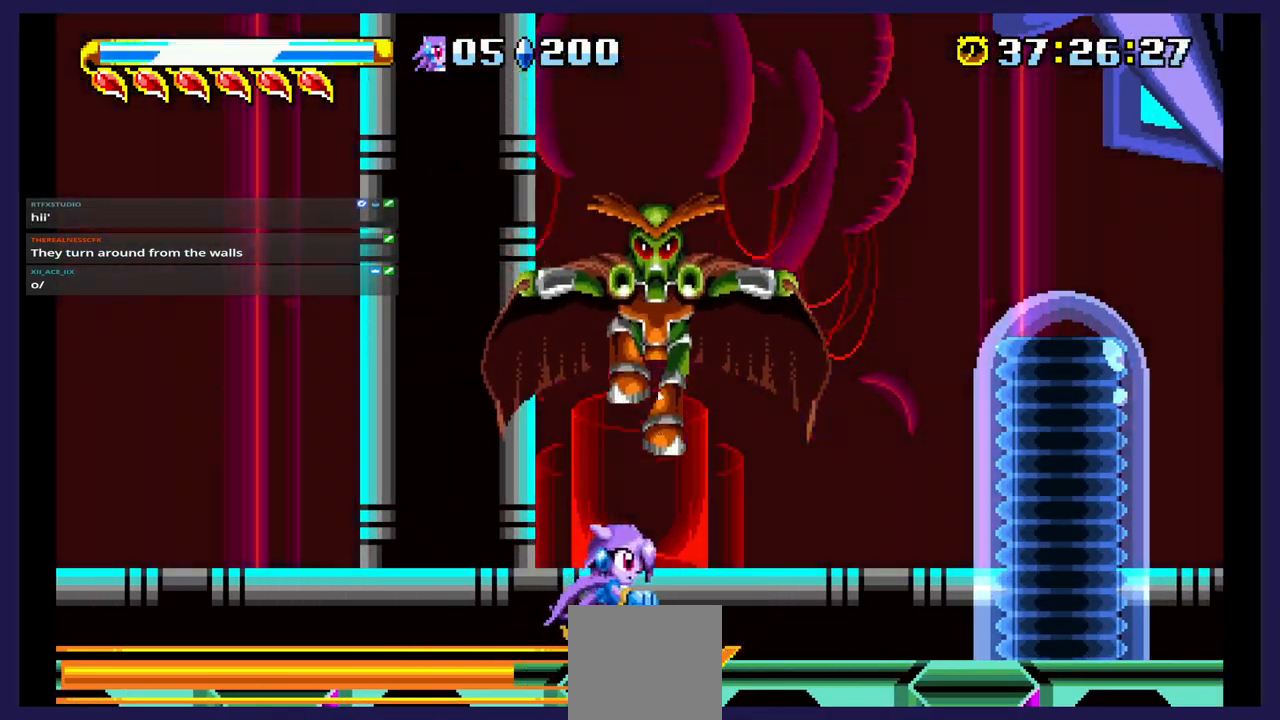
{"buttons": [], "events": [[250, "B", "down"], [383, "B", "up"]]}
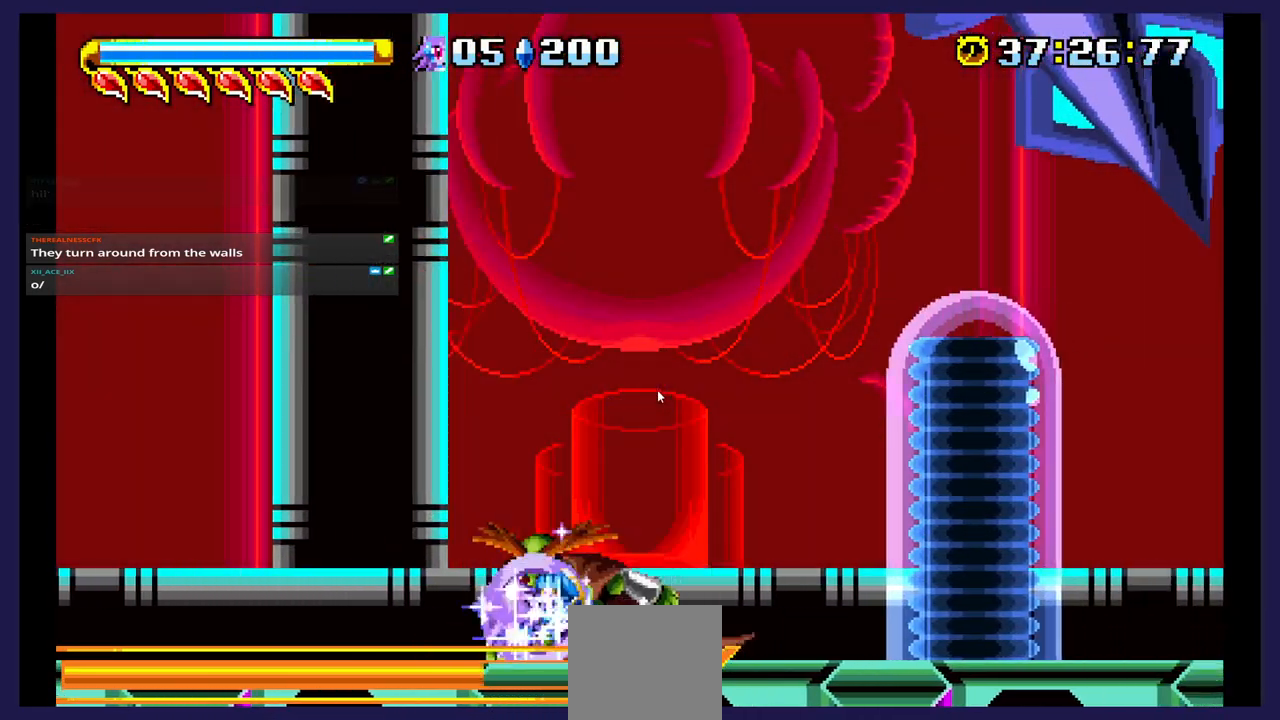
{"buttons": ["DPAD_LEFT"], "events": [[133, "DPAD_LEFT", "down"]]}
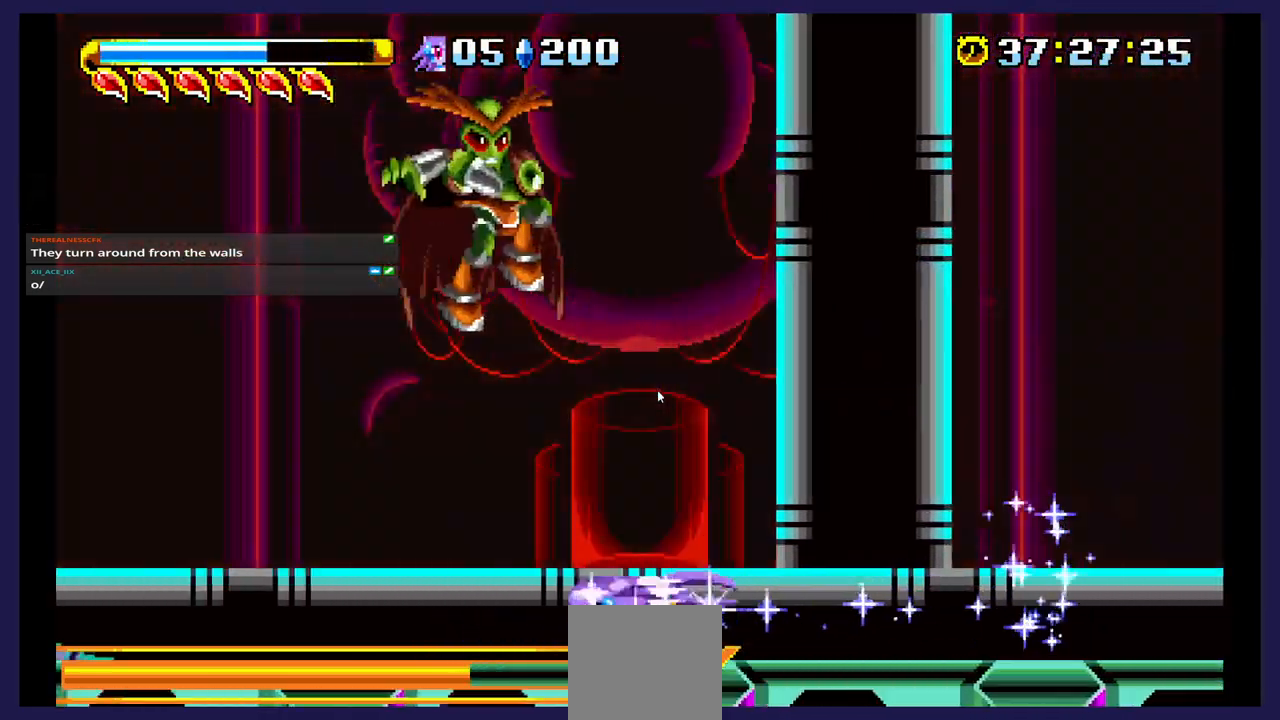
{"buttons": ["DPAD_RIGHT"], "events": [[317, "DPAD_LEFT", "up"], [500, "DPAD_RIGHT", "down"]]}
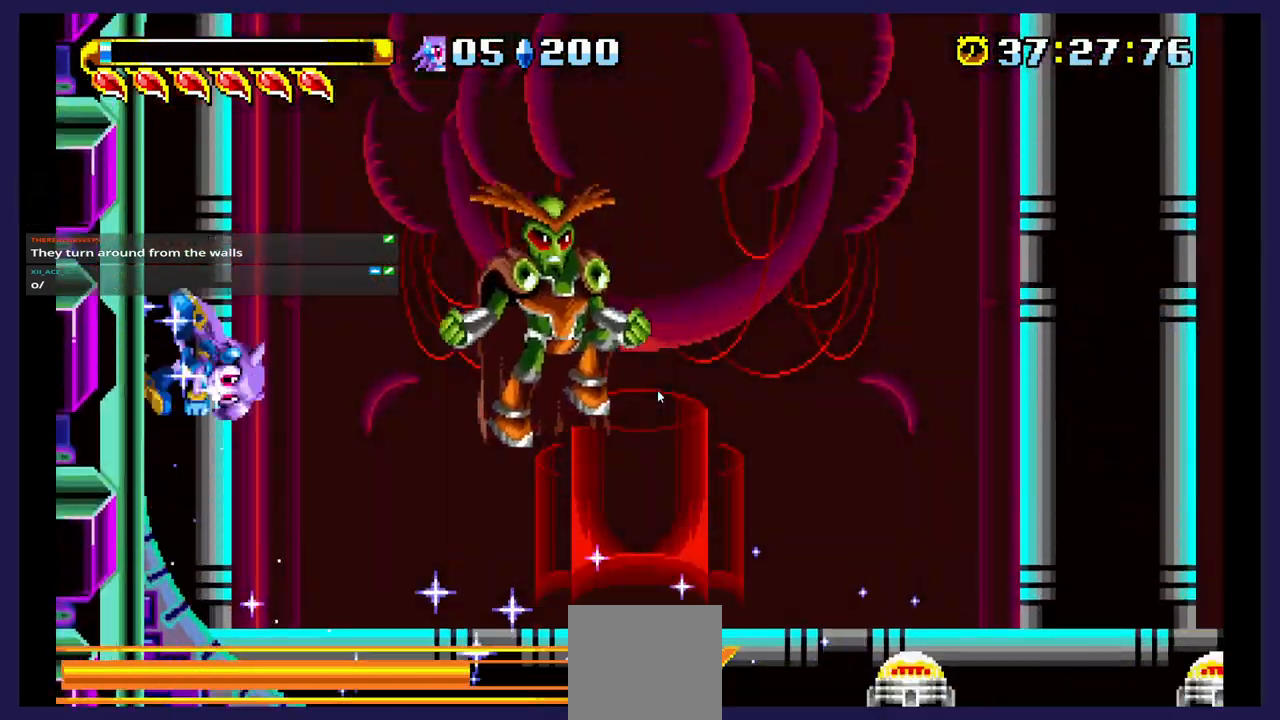
{"buttons": ["DPAD_RIGHT"], "events": [[217, "DPAD_RIGHT", "up"], [483, "DPAD_RIGHT", "down"]]}
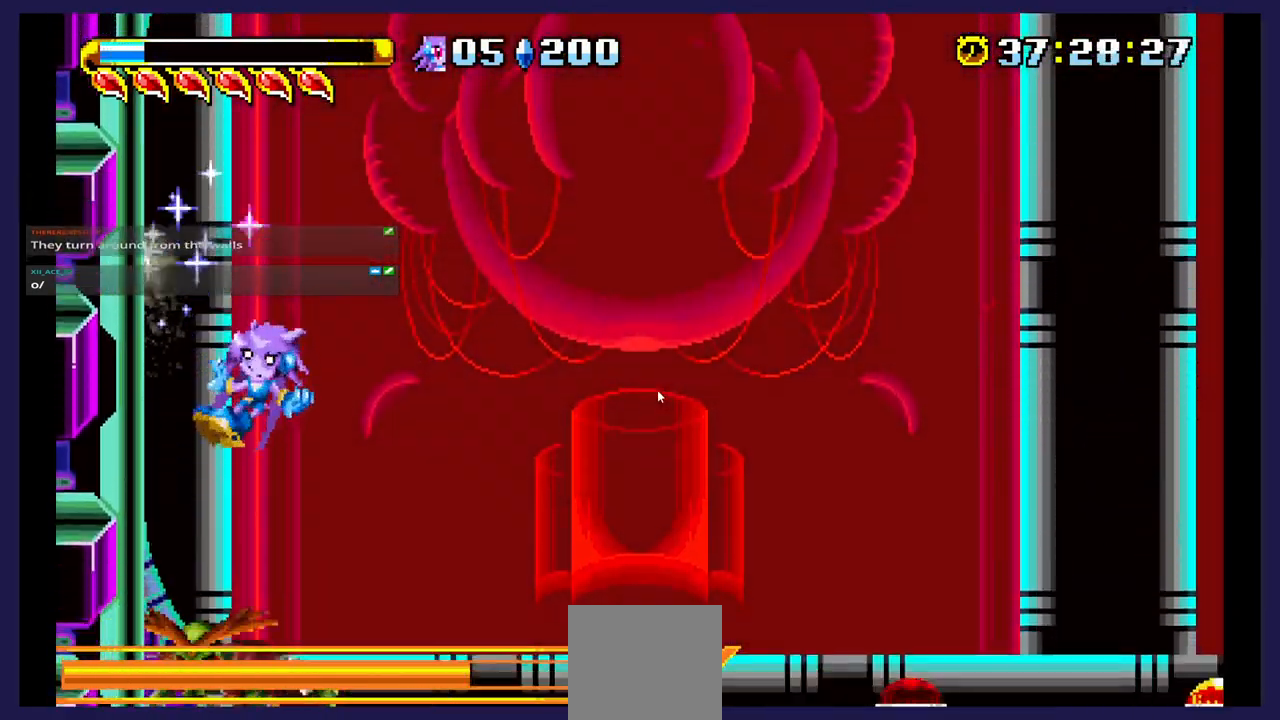
{"buttons": [], "events": [[117, "DPAD_RIGHT", "up"], [133, "X", "down"], [167, "DPAD_LEFT", "down"], [283, "X", "up"], [350, "X", "down"], [467, "DPAD_LEFT", "up"], [467, "X", "up"]]}
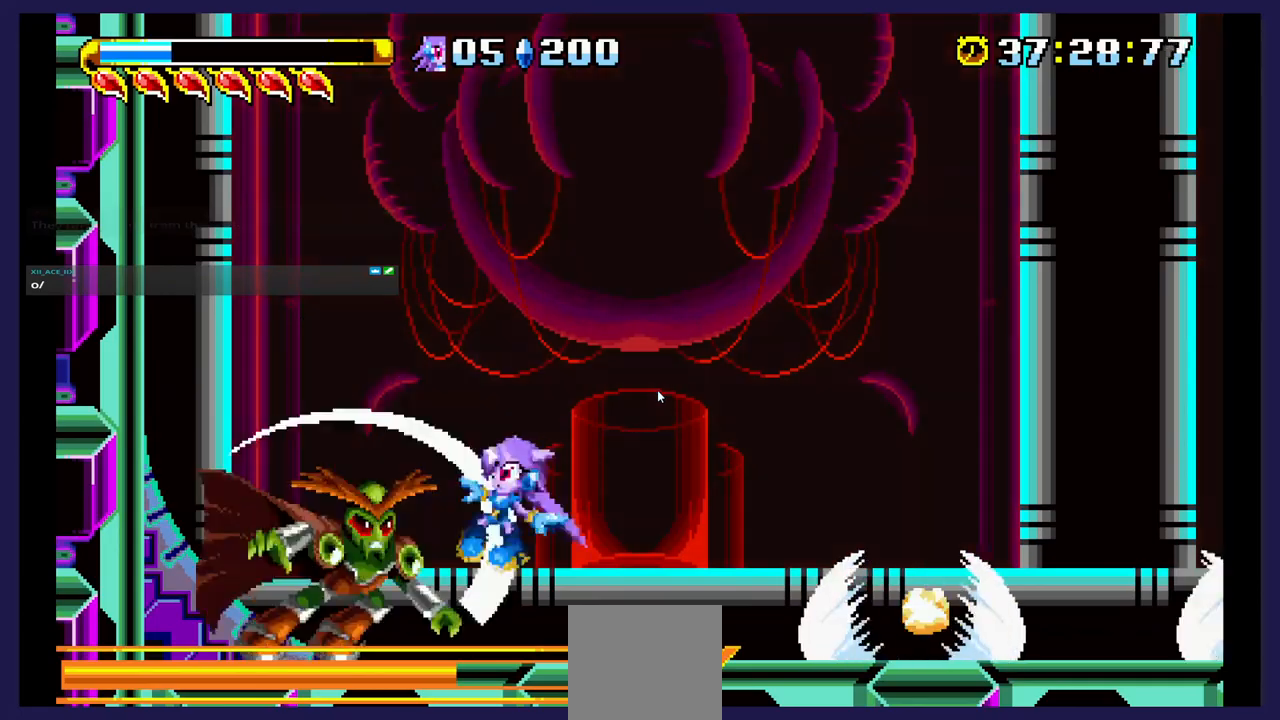
{"buttons": ["DPAD_RIGHT"], "events": [[83, "A", "down"], [317, "DPAD_RIGHT", "down"], [367, "A", "up"]]}
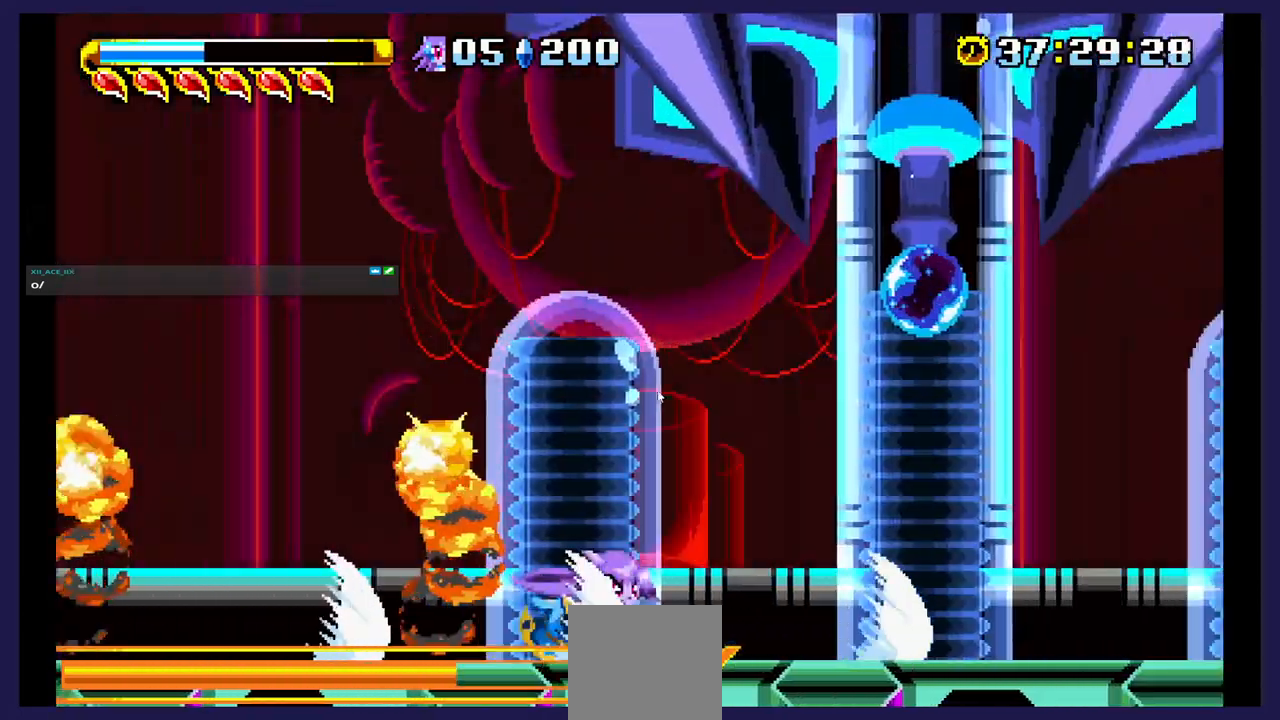
{"buttons": ["DPAD_RIGHT"], "events": []}
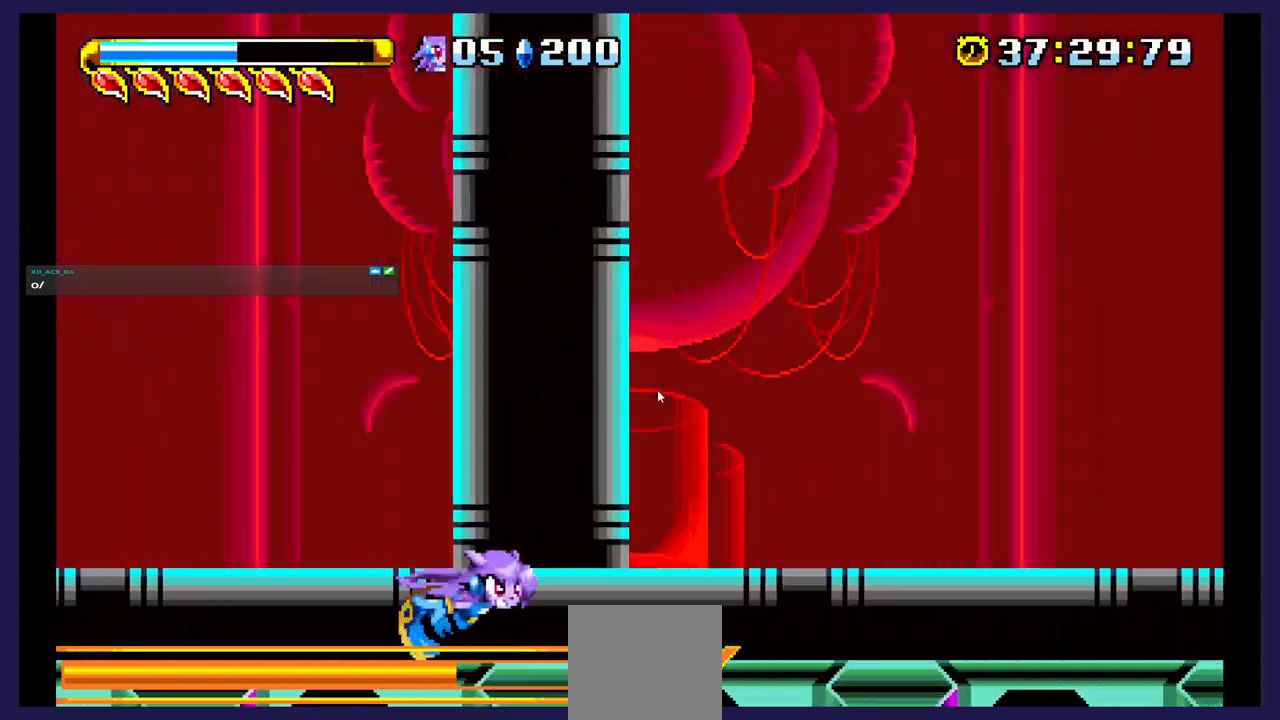
{"buttons": ["A", "DPAD_LEFT"], "events": [[367, "A", "down"], [400, "DPAD_RIGHT", "up"], [433, "DPAD_LEFT", "down"]]}
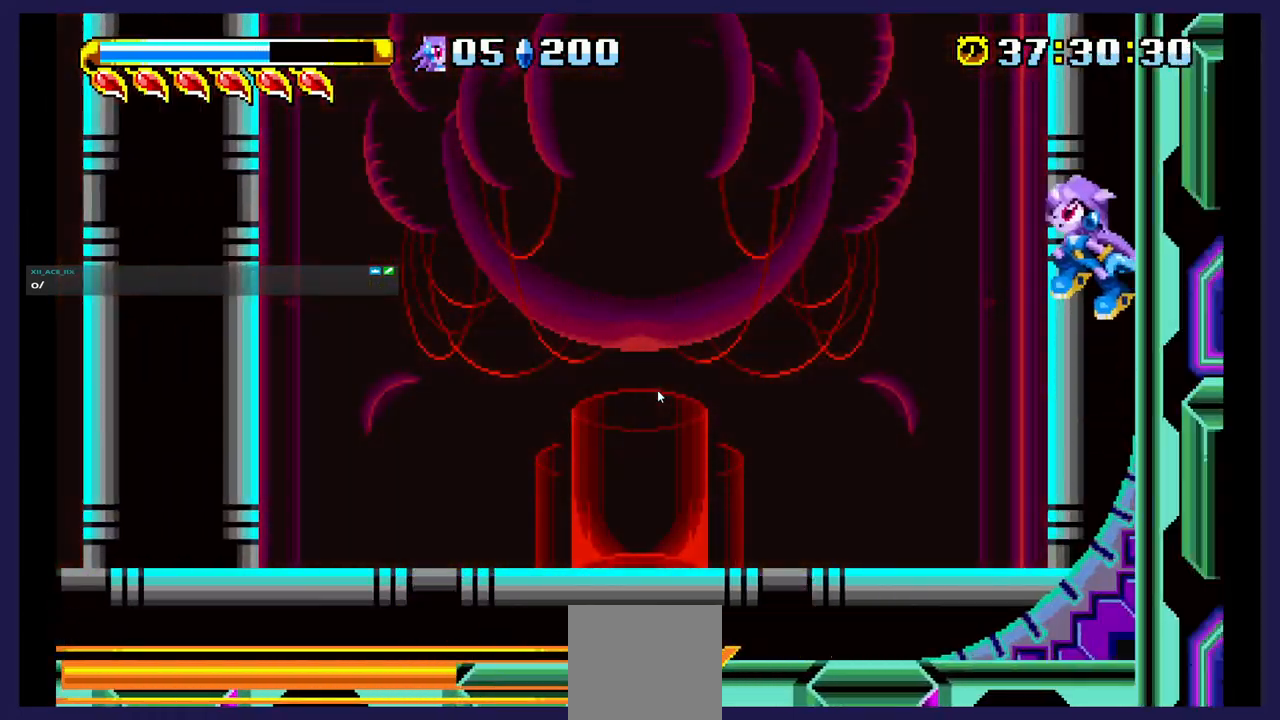
{"buttons": ["DPAD_LEFT"], "events": [[50, "A", "up"]]}
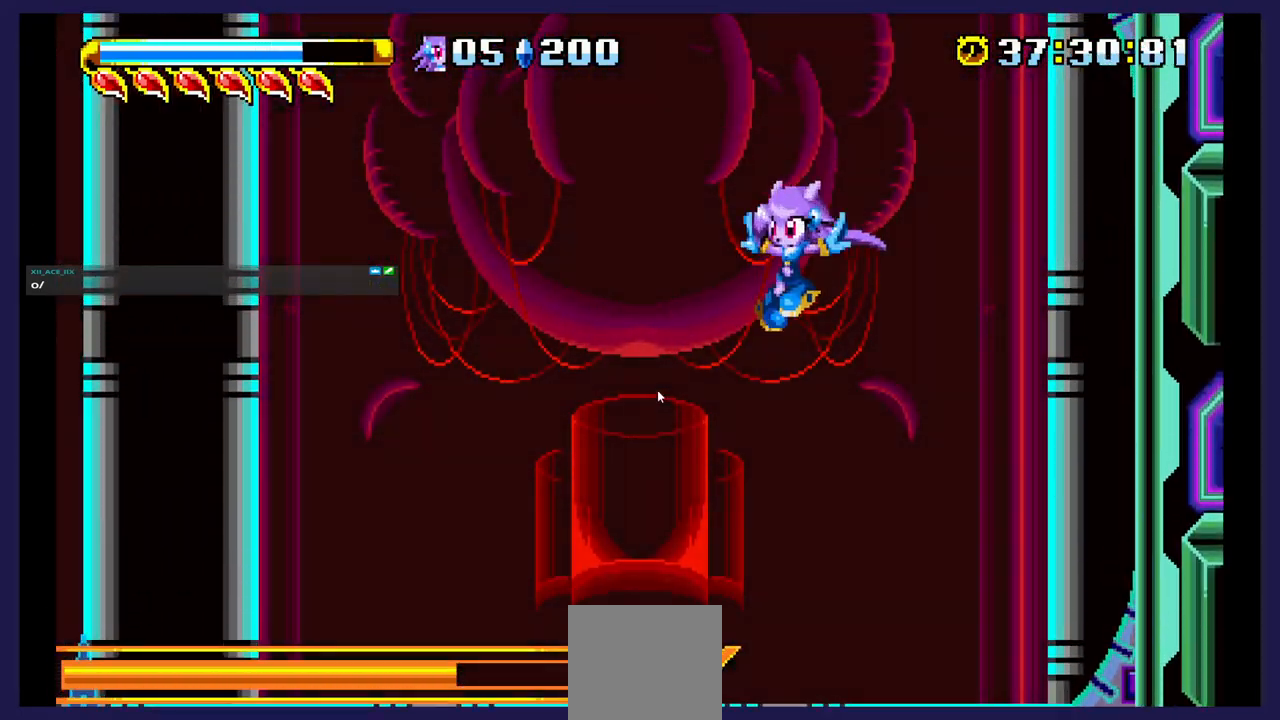
{"buttons": ["DPAD_LEFT"], "events": [[250, "A", "down"], [433, "A", "up"]]}
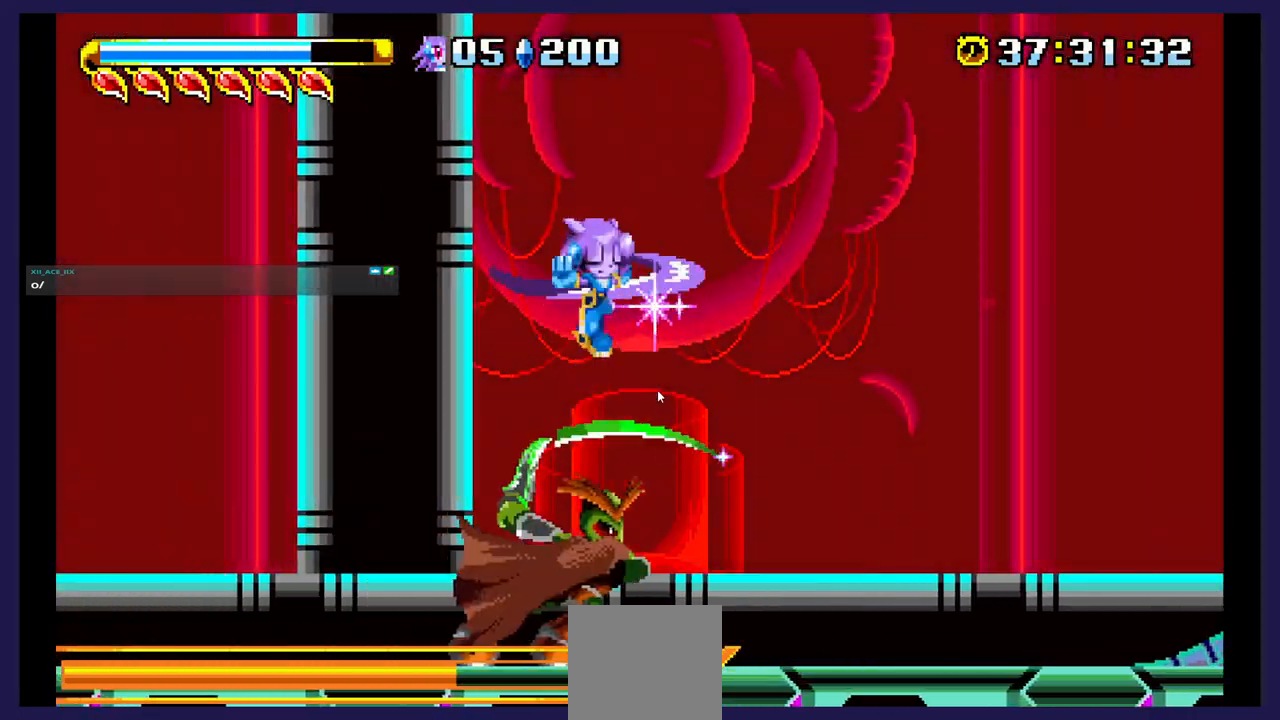
{"buttons": ["DPAD_LEFT"], "events": []}
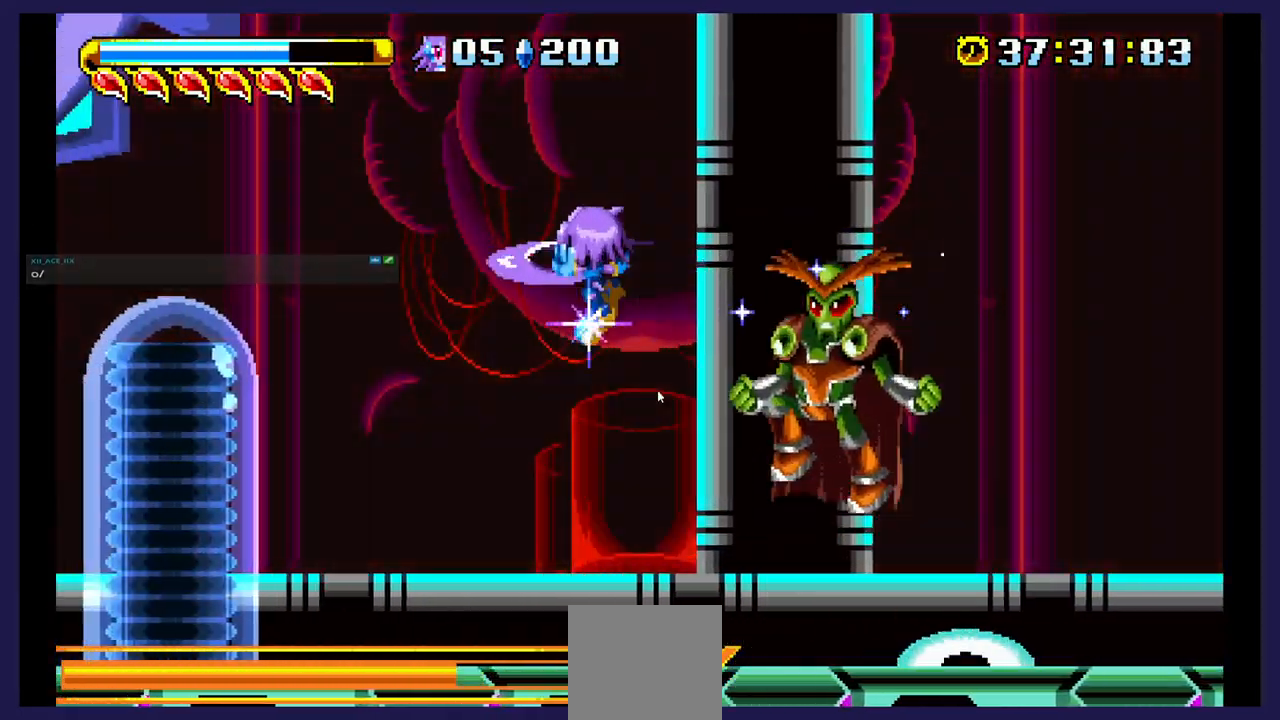
{"buttons": ["DPAD_LEFT"], "events": [[83, "X", "down"], [183, "X", "up"]]}
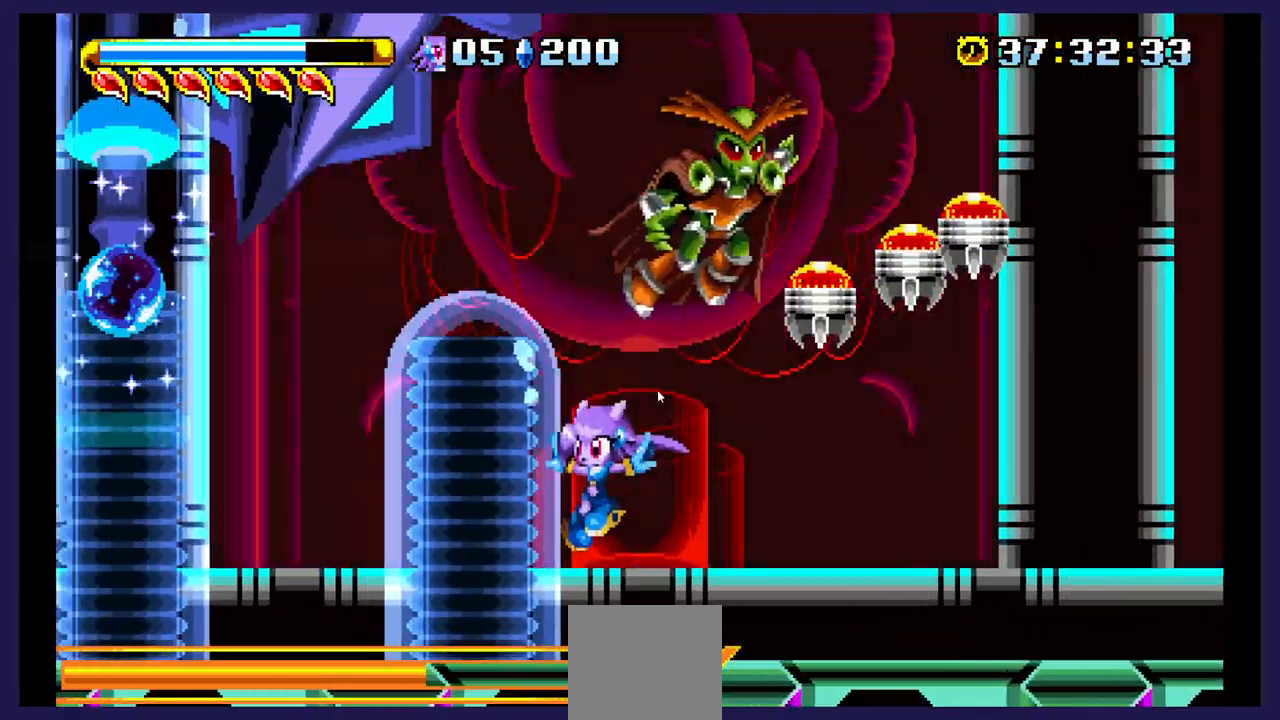
{"buttons": ["A", "DPAD_LEFT"], "events": [[467, "A", "down"]]}
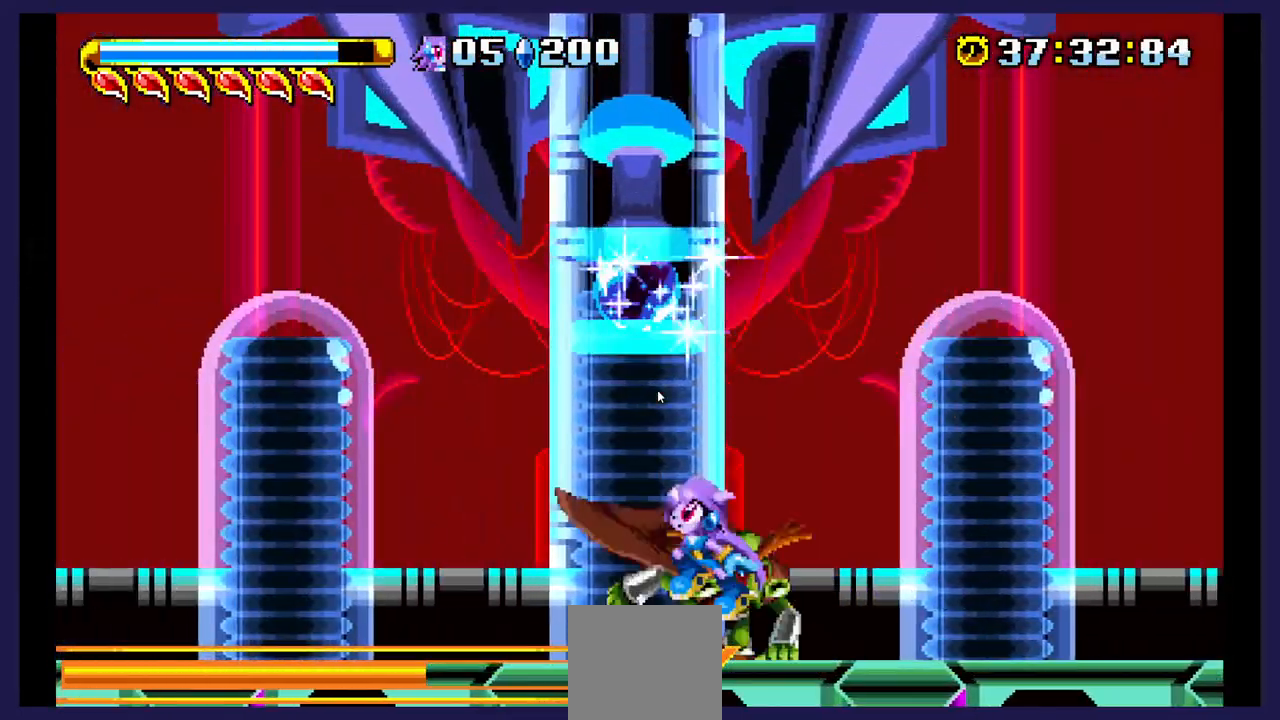
{"buttons": ["DPAD_RIGHT"], "events": [[83, "DPAD_LEFT", "up"], [150, "A", "up"], [450, "DPAD_RIGHT", "down"]]}
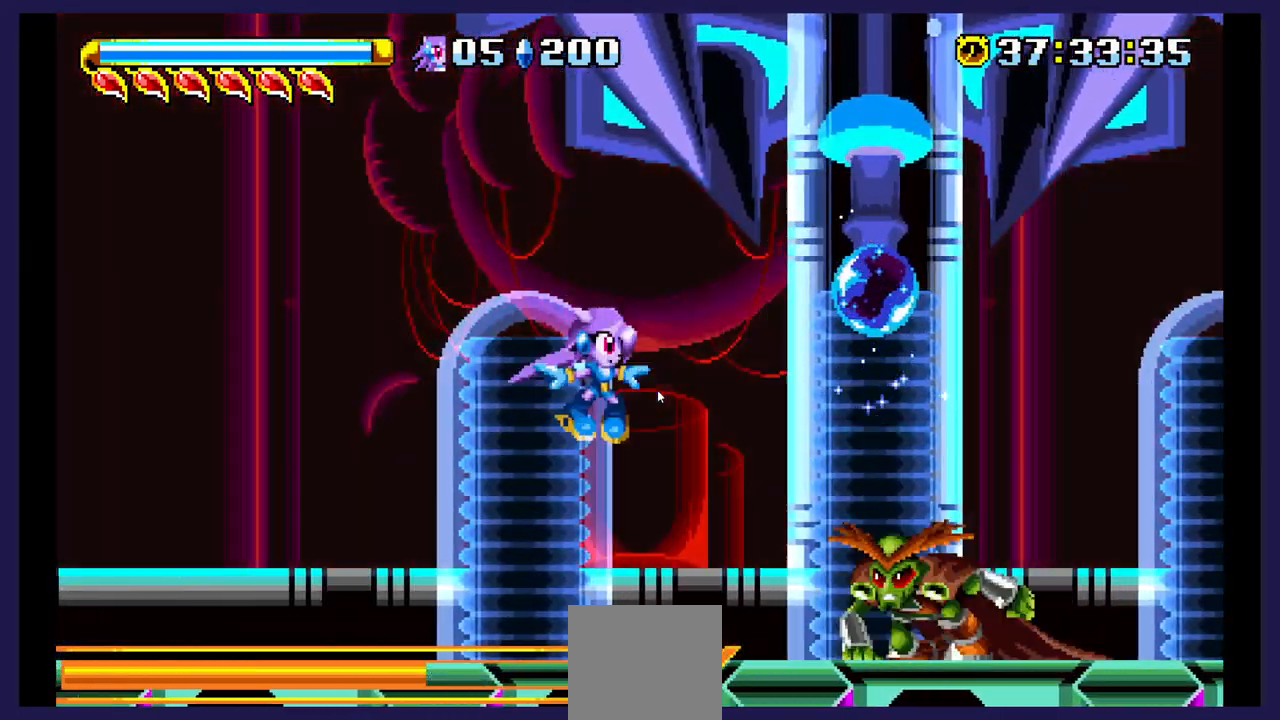
{"buttons": ["DPAD_RIGHT"], "events": [[50, "A", "down"], [300, "A", "up"]]}
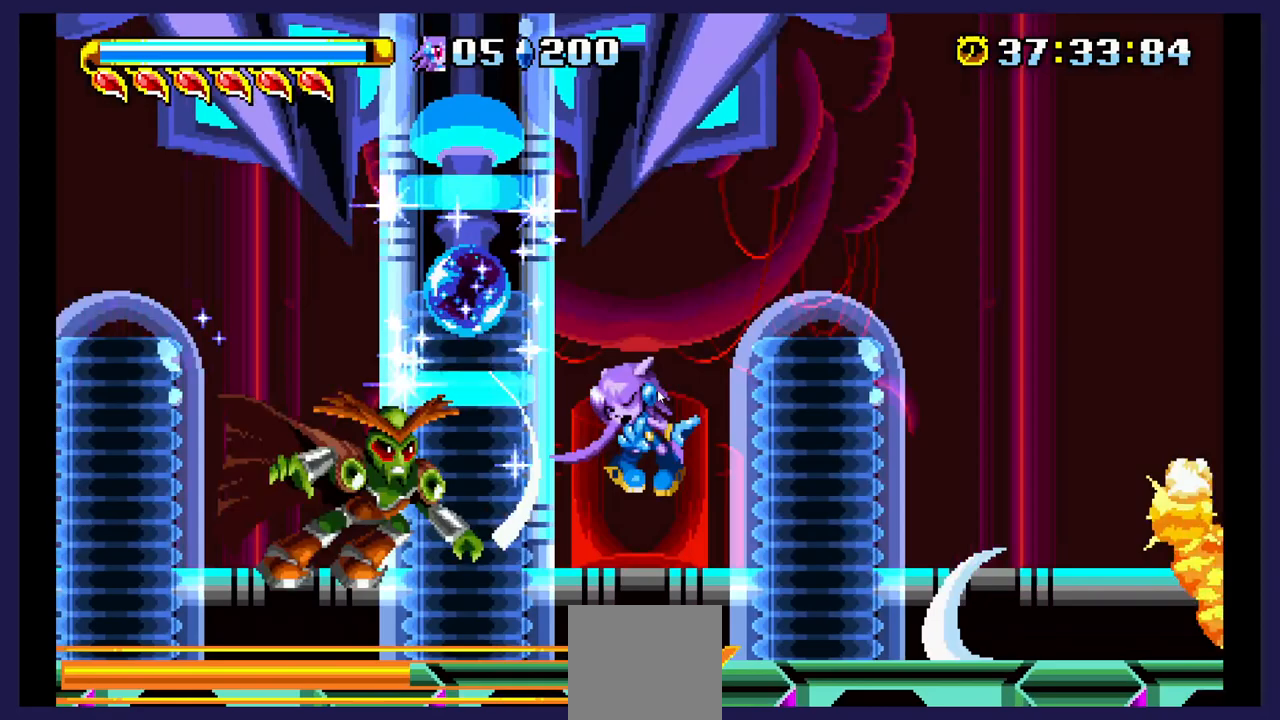
{"buttons": ["DPAD_RIGHT"], "events": []}
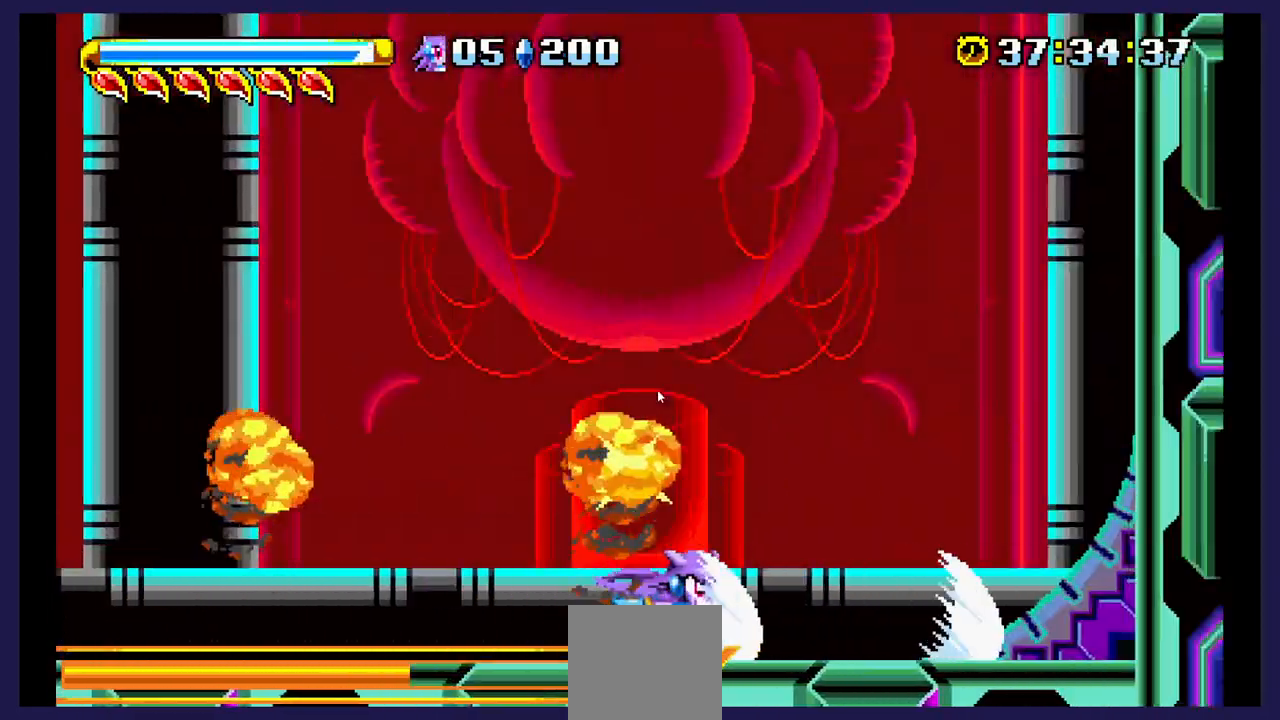
{"buttons": ["DPAD_LEFT"], "events": [[283, "A", "down"], [367, "DPAD_RIGHT", "up"], [417, "DPAD_LEFT", "down"], [500, "A", "up"]]}